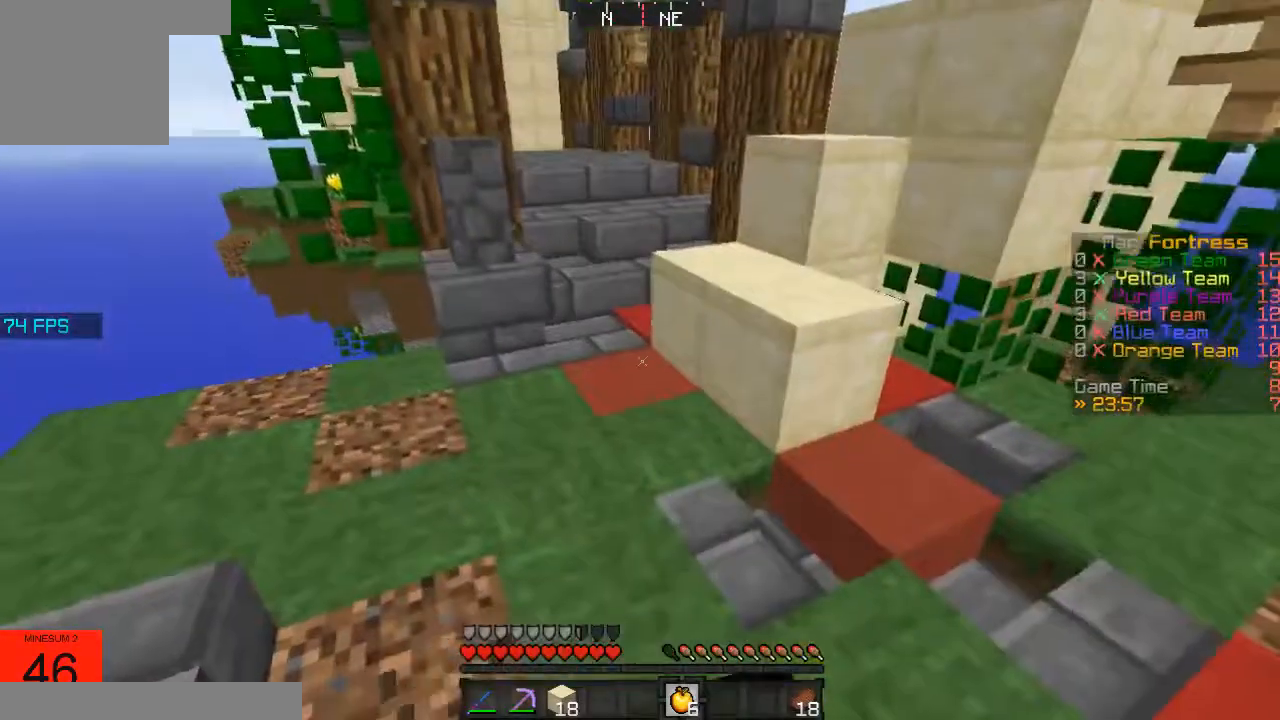
Gameplay with keyboard; each line is a JSON object with the keys held at the frame after it. "events" lists presses ("down") and releases ("up") of "a", "d", "s" and "w" between this image and that frame as [ms after this image, input, new state], when the widget could be followed in between. No other keys are recorded. Mouse input is not recorded.
{"keys": ["a"], "events": [[300, "w", "down"], [433, "a", "down"], [433, "w", "up"]]}
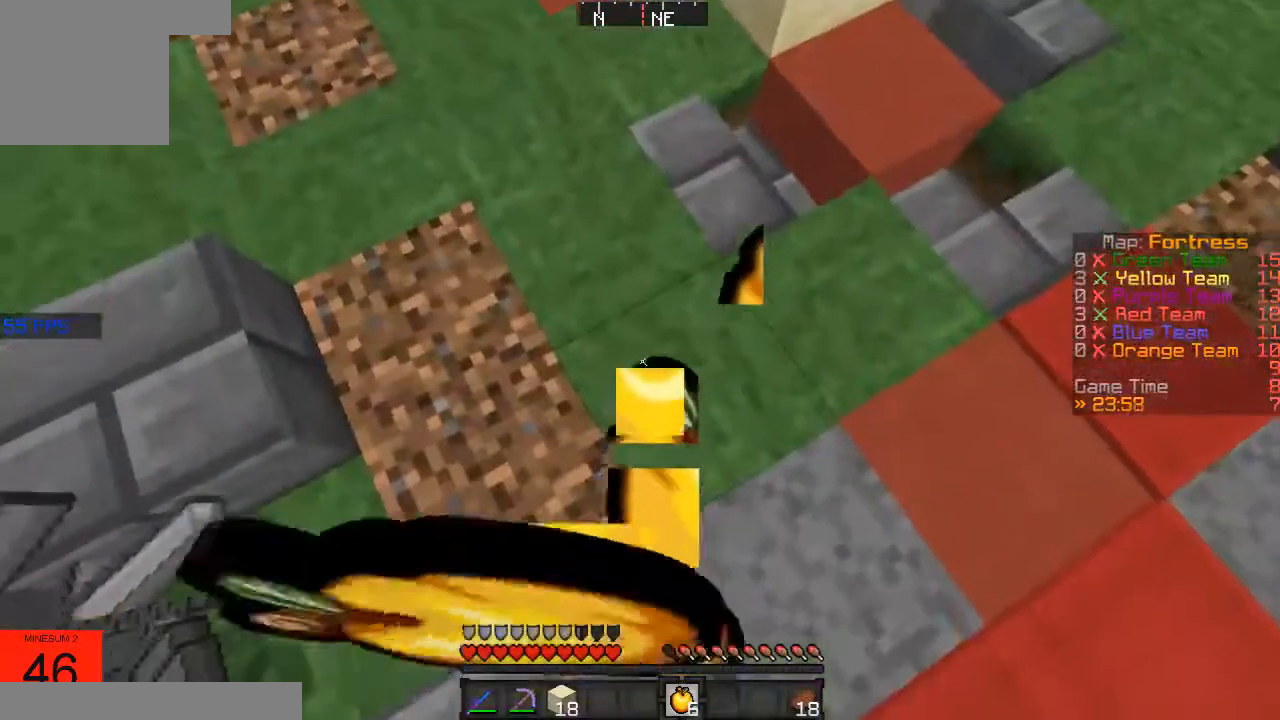
{"keys": ["a"], "events": []}
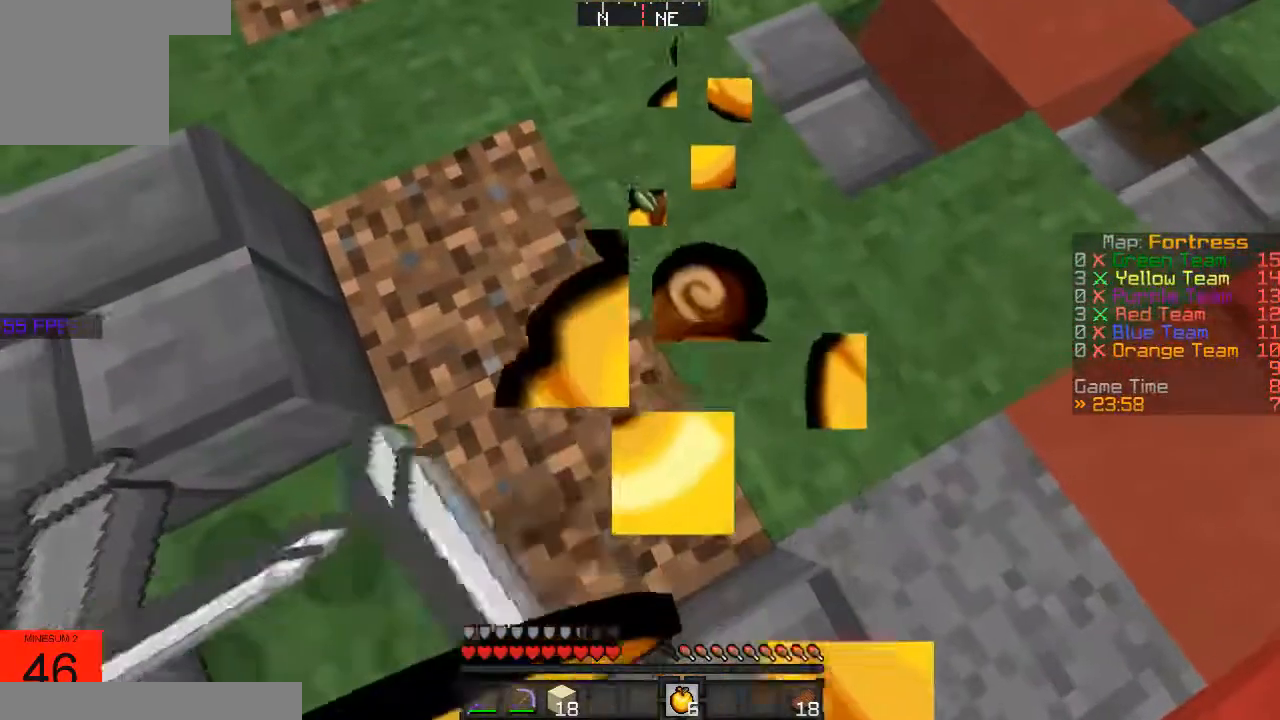
{"keys": [], "events": [[450, "a", "up"]]}
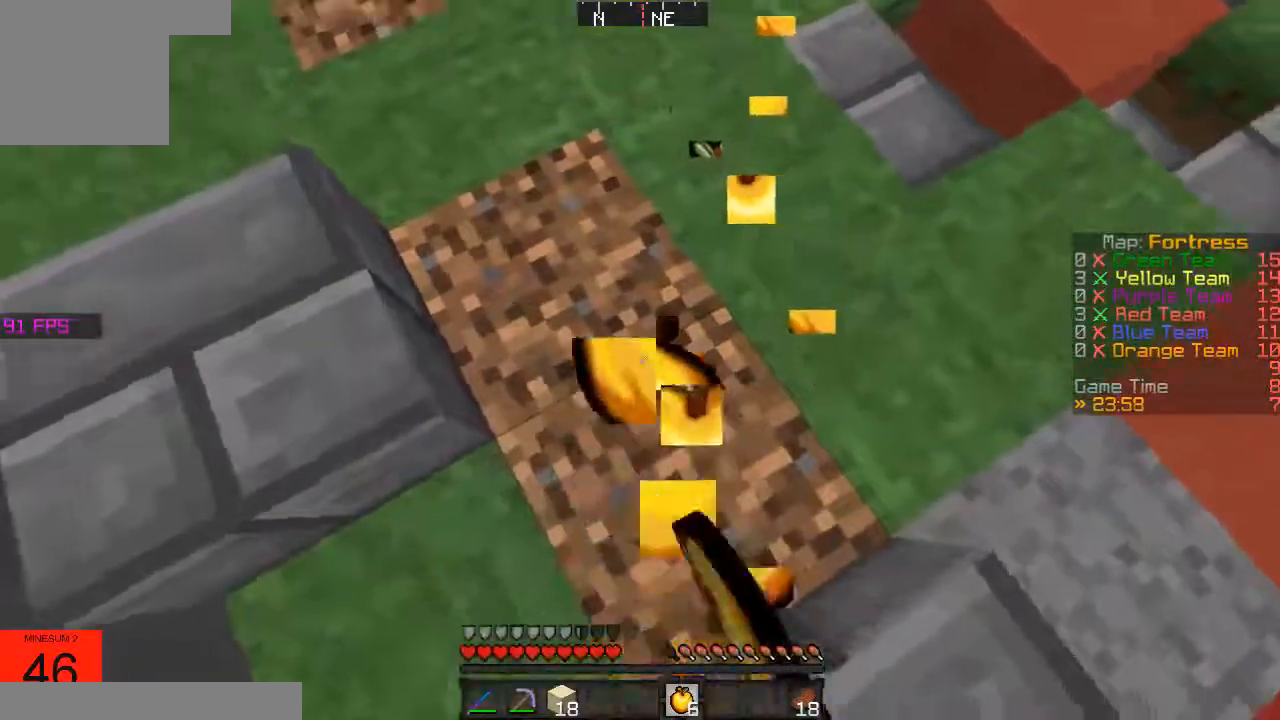
{"keys": ["w"], "events": [[200, "d", "down"], [316, "w", "down"], [450, "d", "up"]]}
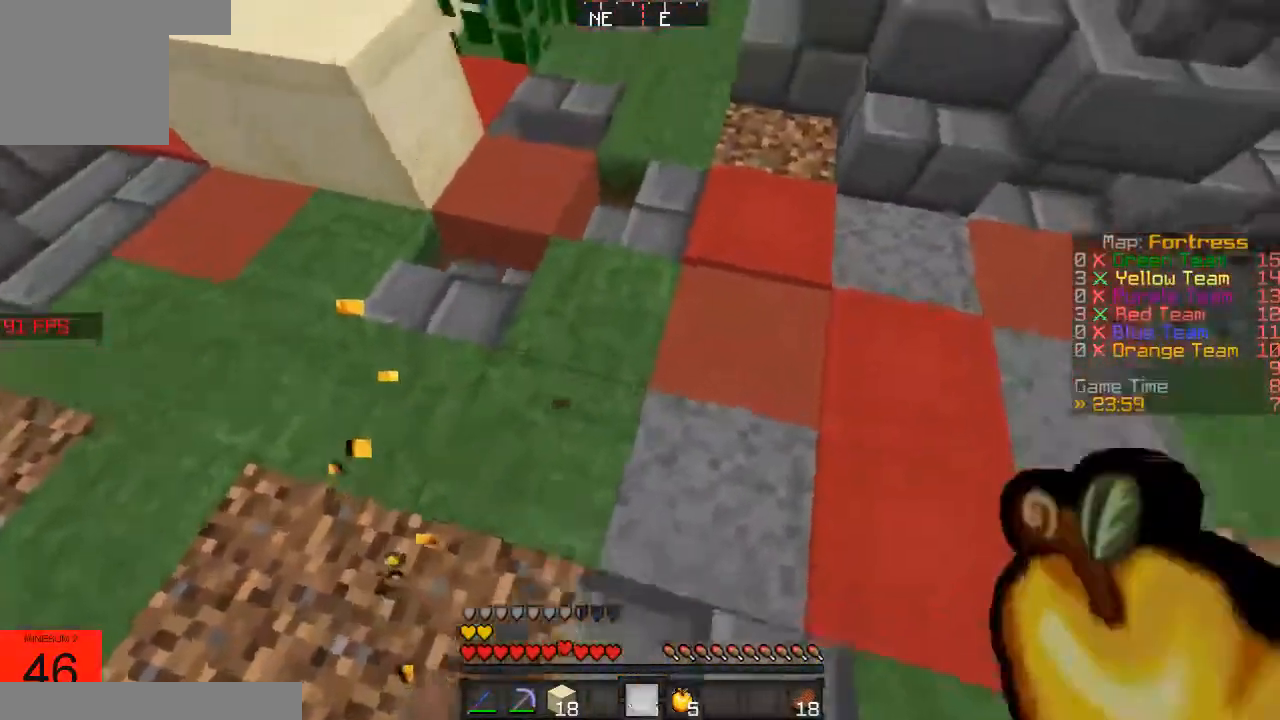
{"keys": ["d", "w"], "events": [[150, "d", "down"]]}
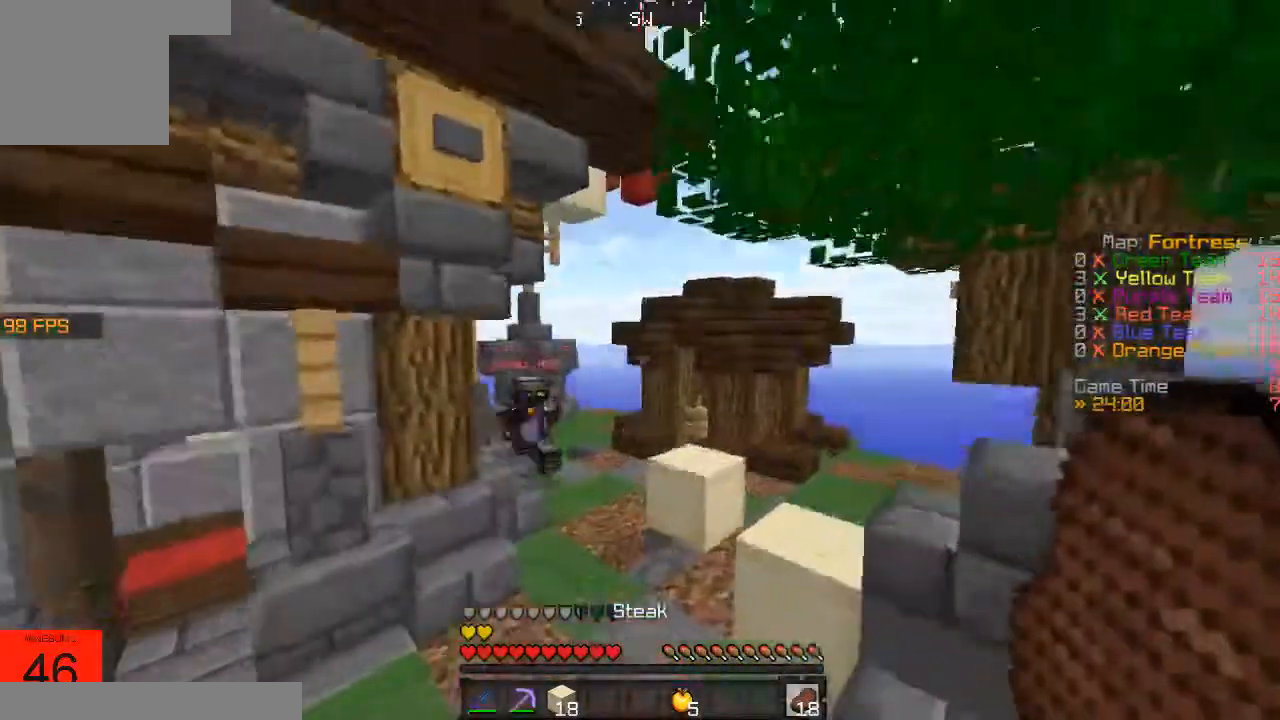
{"keys": ["w"], "events": [[150, "d", "up"]]}
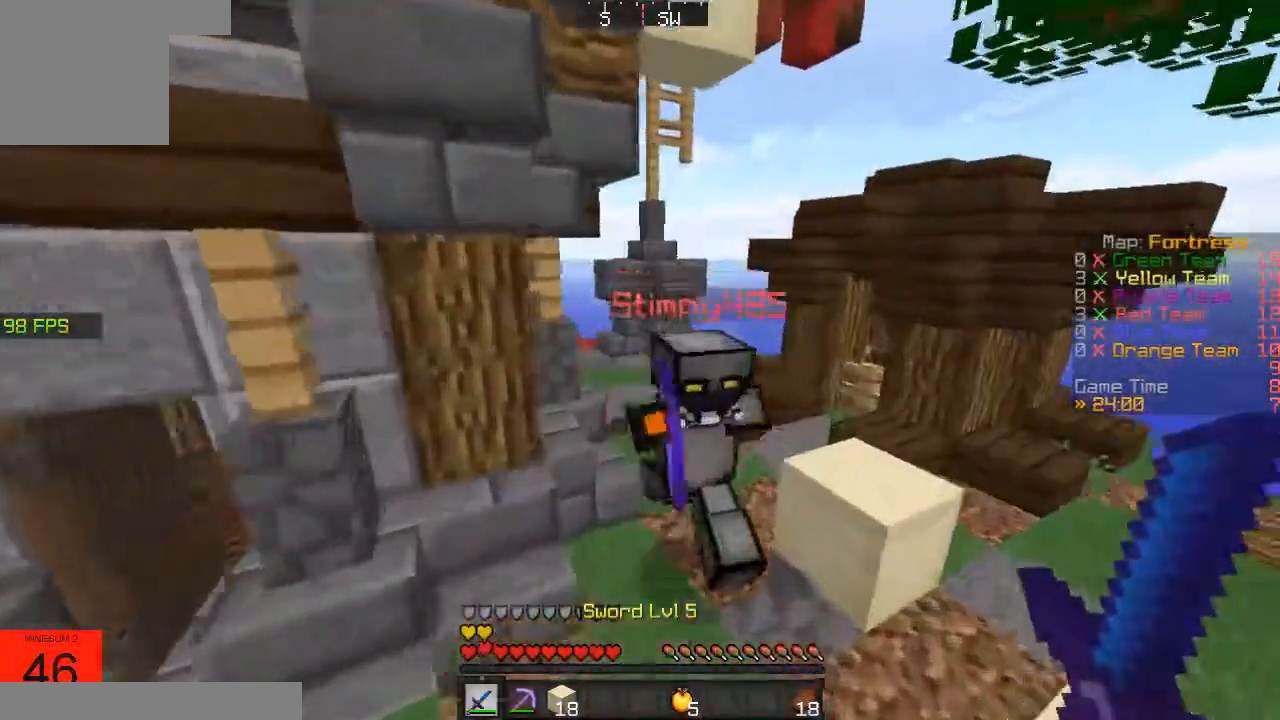
{"keys": ["w"], "events": []}
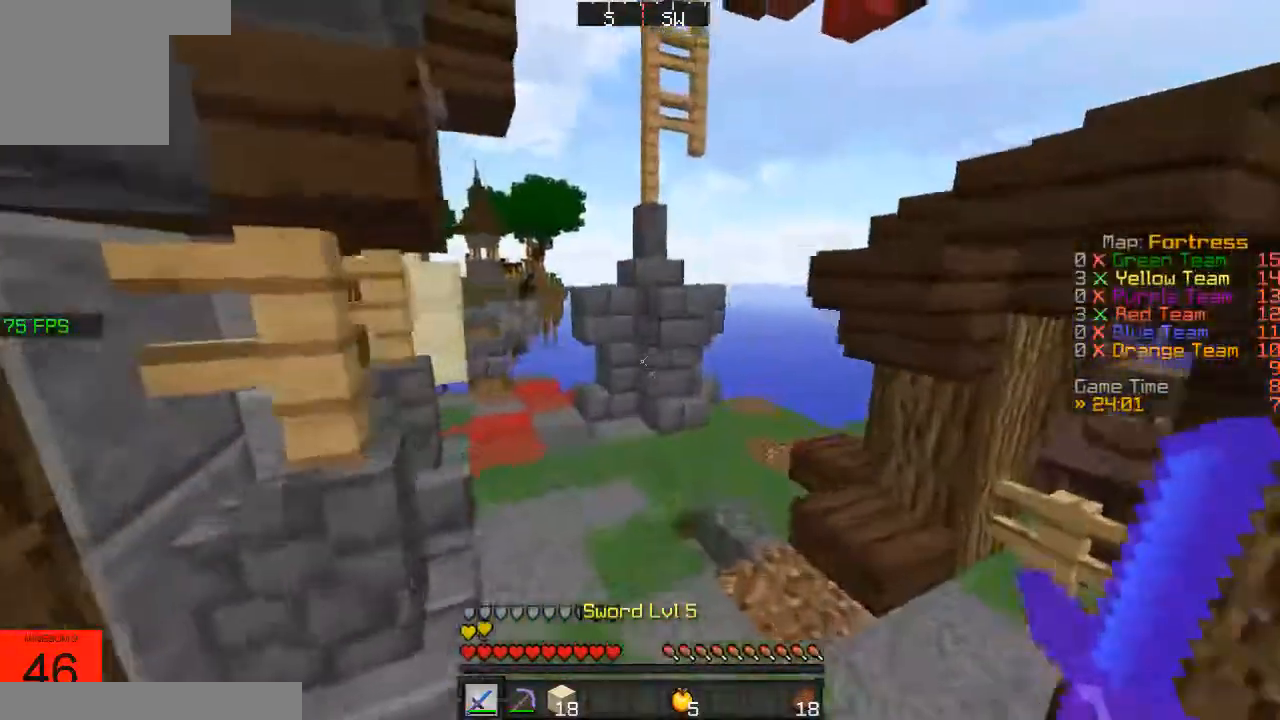
{"keys": ["a", "w"], "events": [[416, "a", "down"]]}
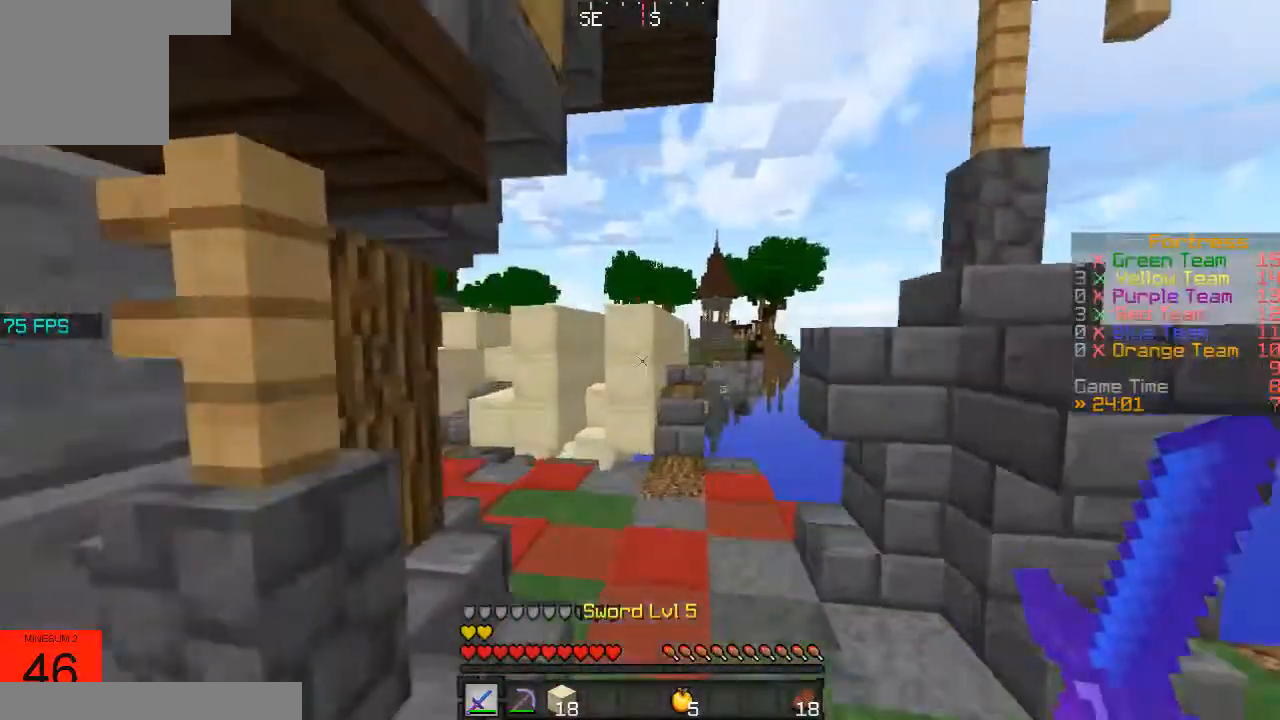
{"keys": ["a", "w"], "events": [[183, "a", "up"], [483, "a", "down"]]}
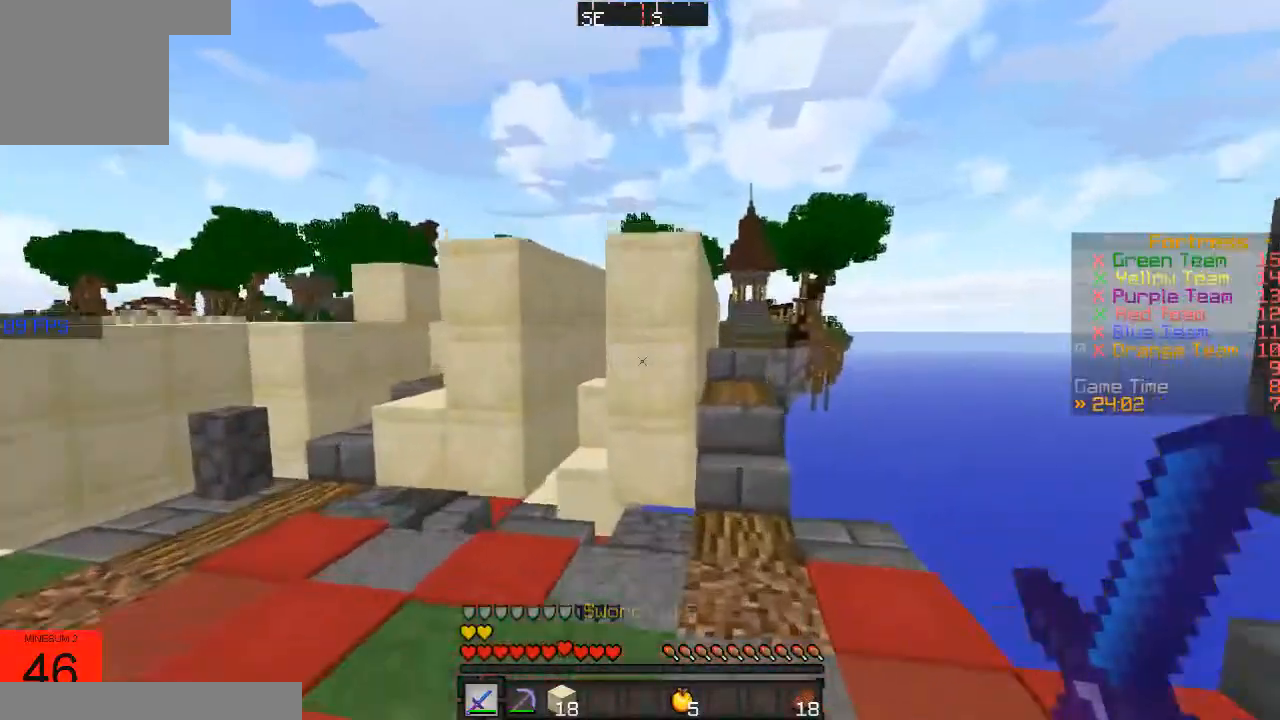
{"keys": ["w"]}
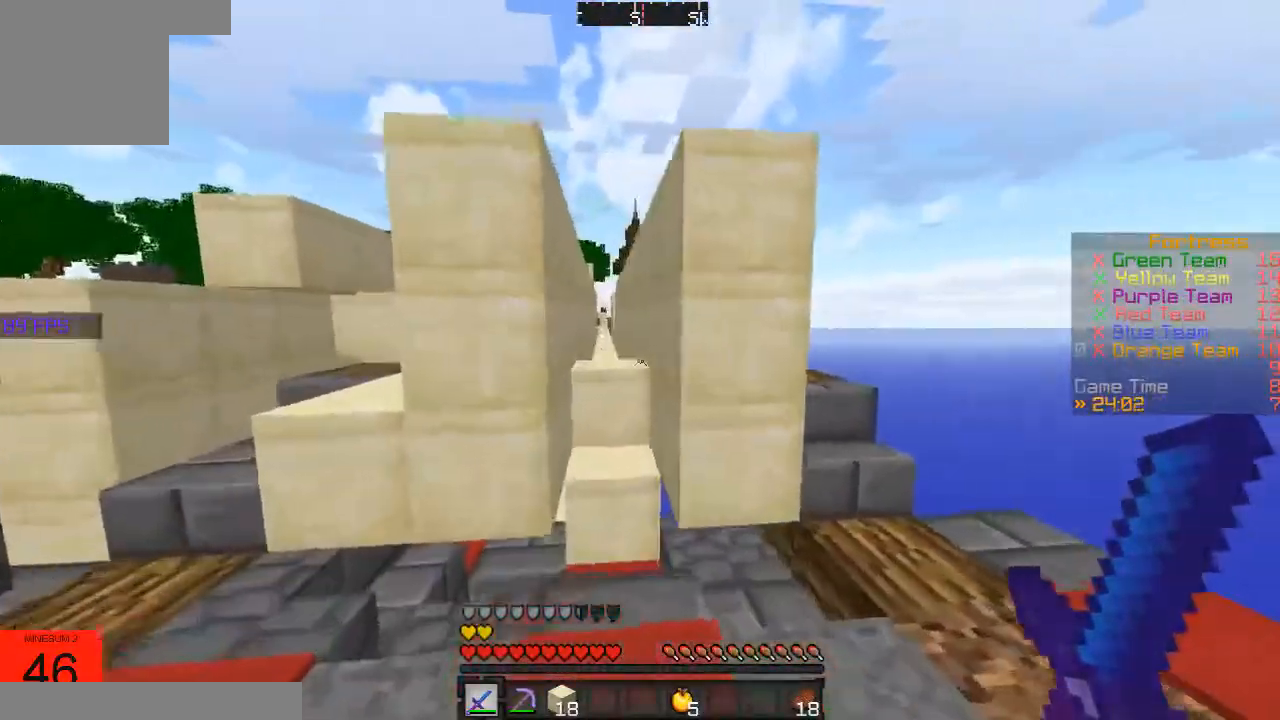
{"keys": ["a", "w"], "events": [[33, "d", "down"], [183, "d", "up"], [400, "a", "down"]]}
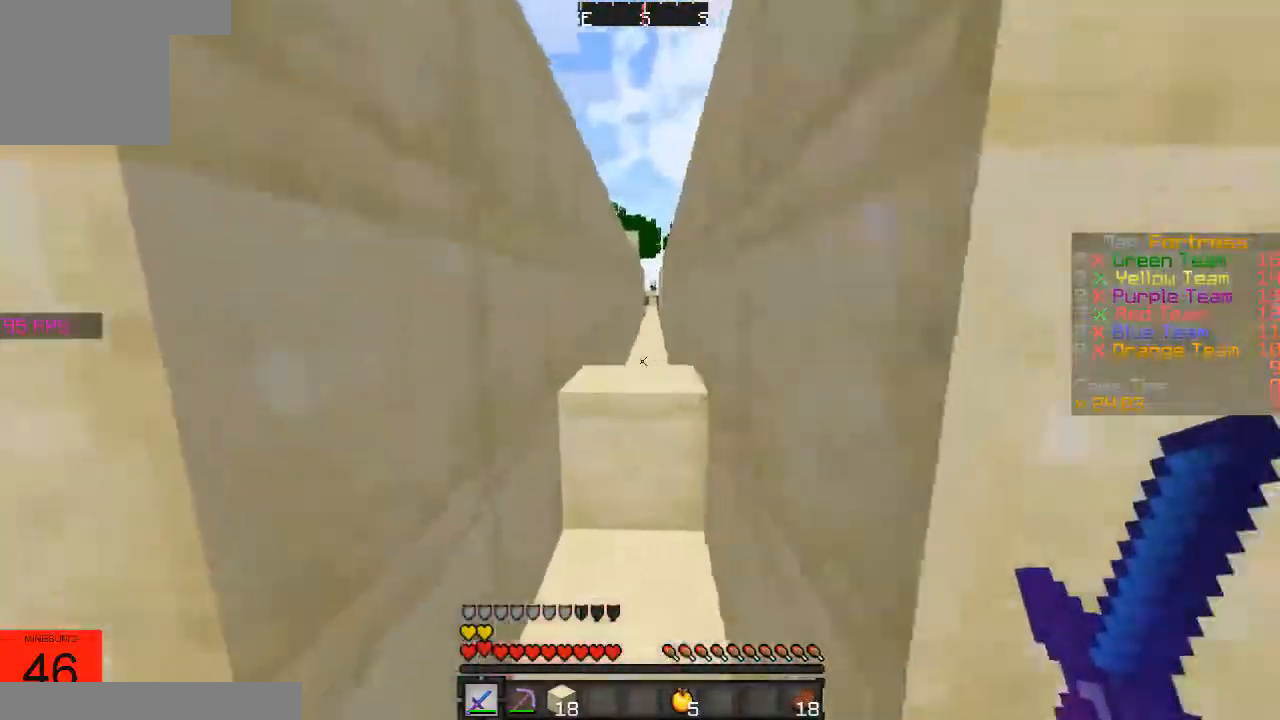
{"keys": ["w"], "events": [[116, "a", "up"]]}
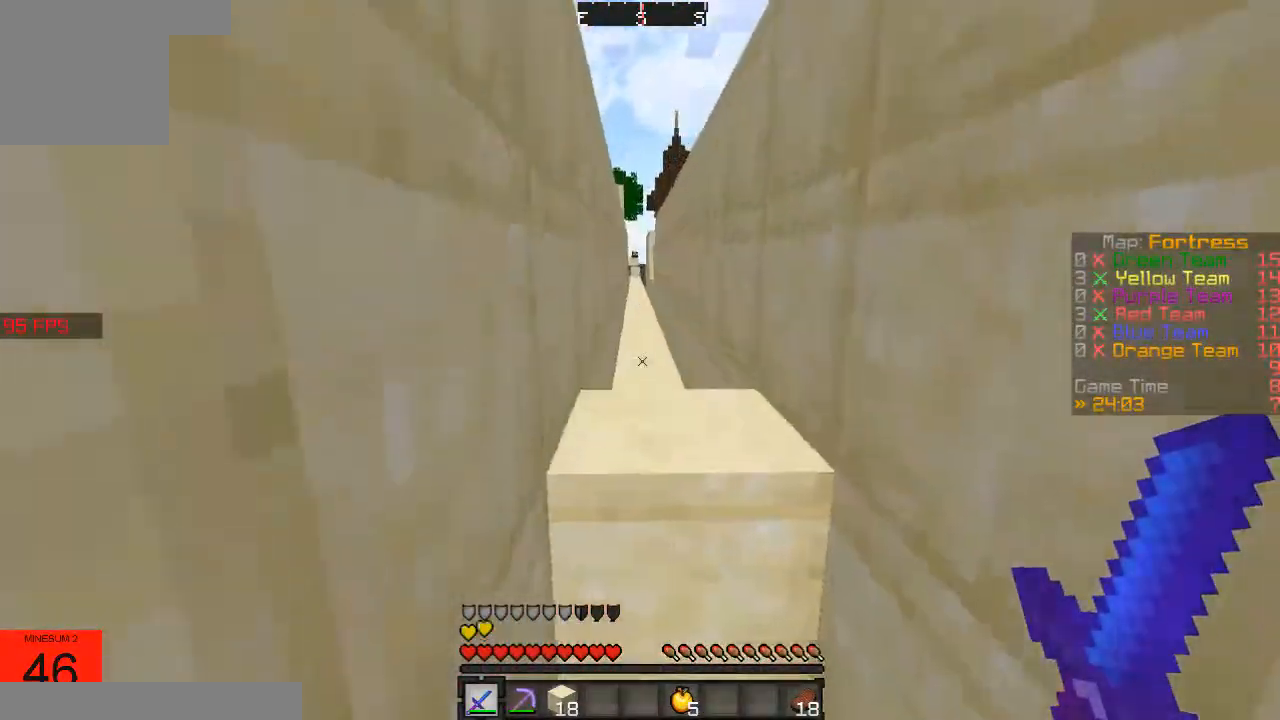
{"keys": ["w"], "events": []}
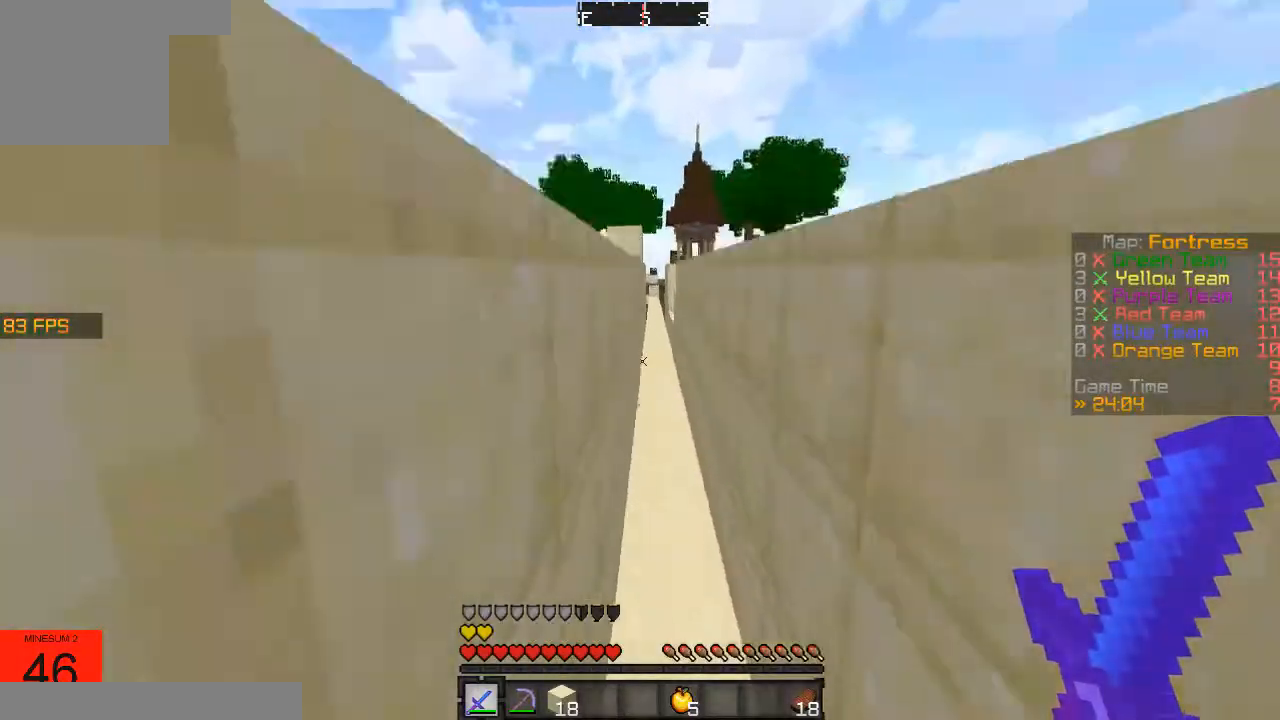
{"keys": ["w"], "events": []}
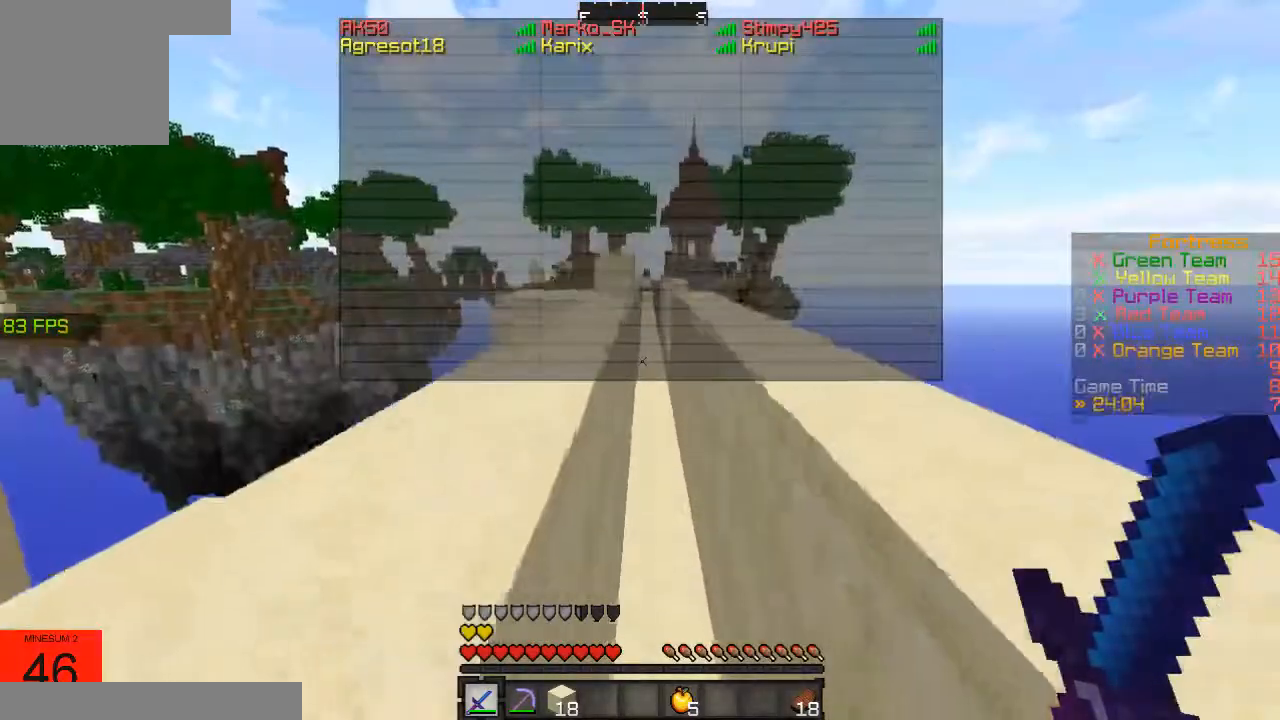
{"keys": ["w"], "events": []}
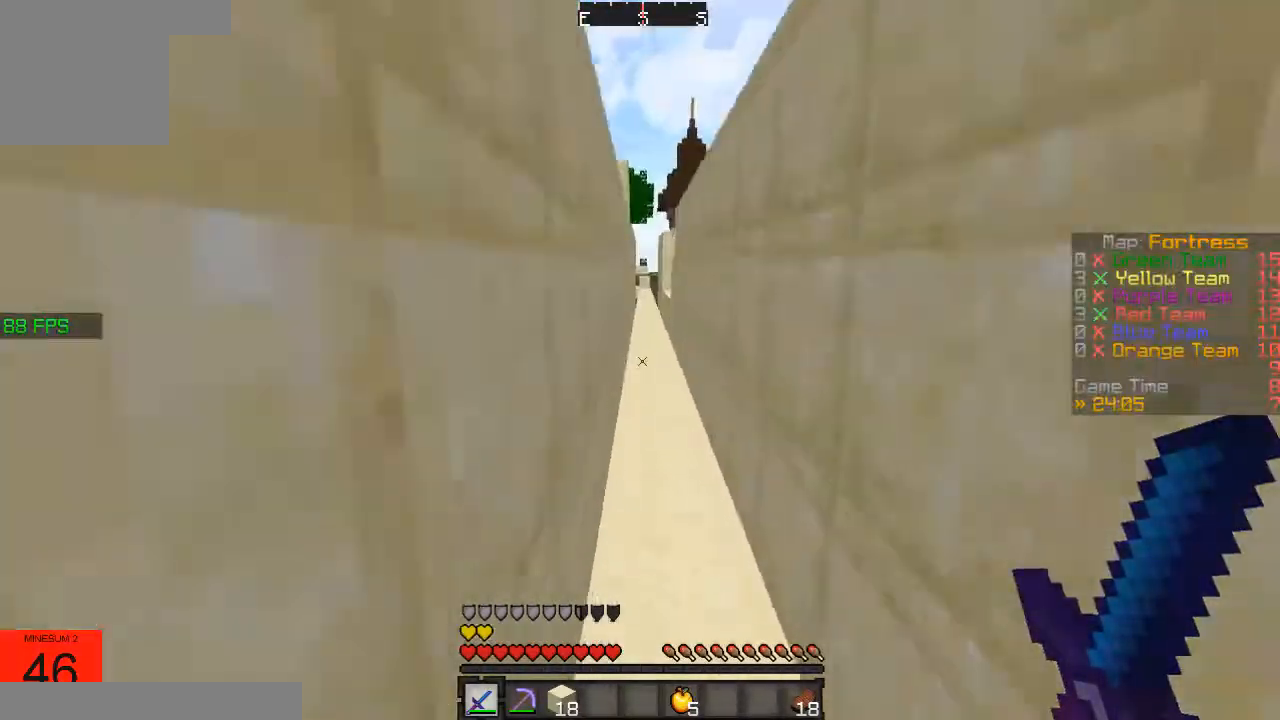
{"keys": ["w"], "events": [[333, "w", "up"], [450, "w", "down"]]}
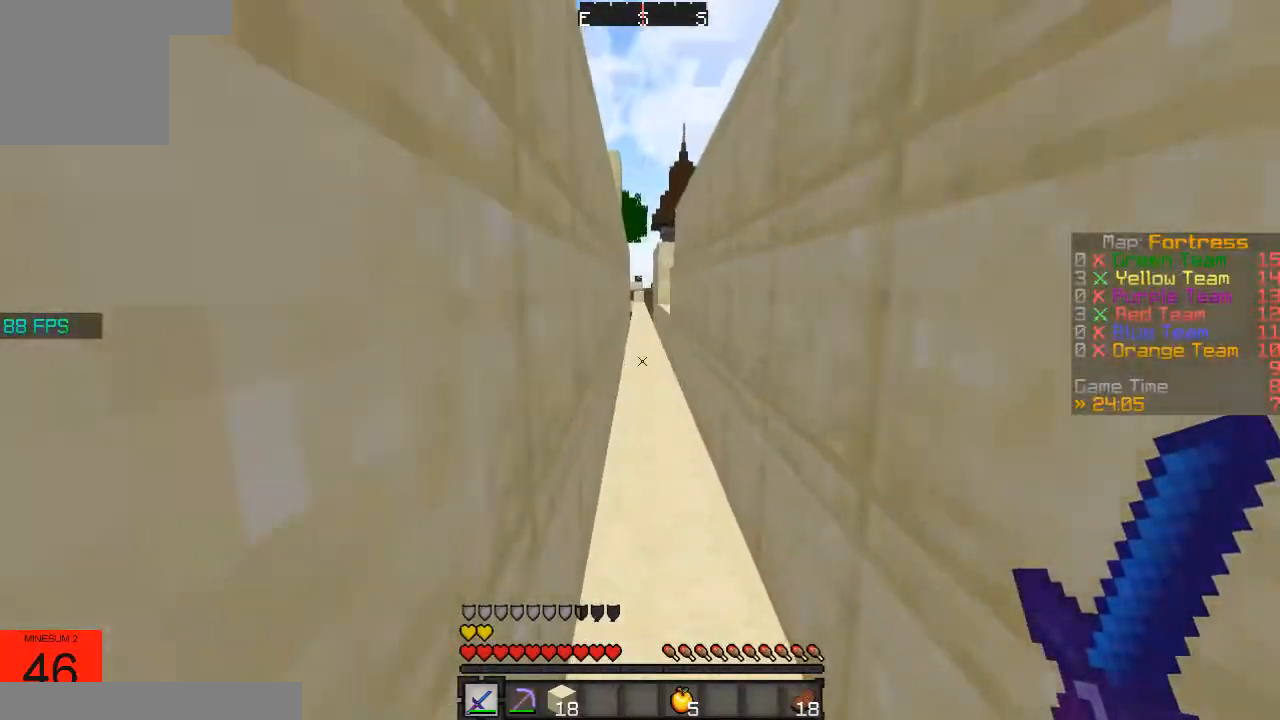
{"keys": ["w"], "events": []}
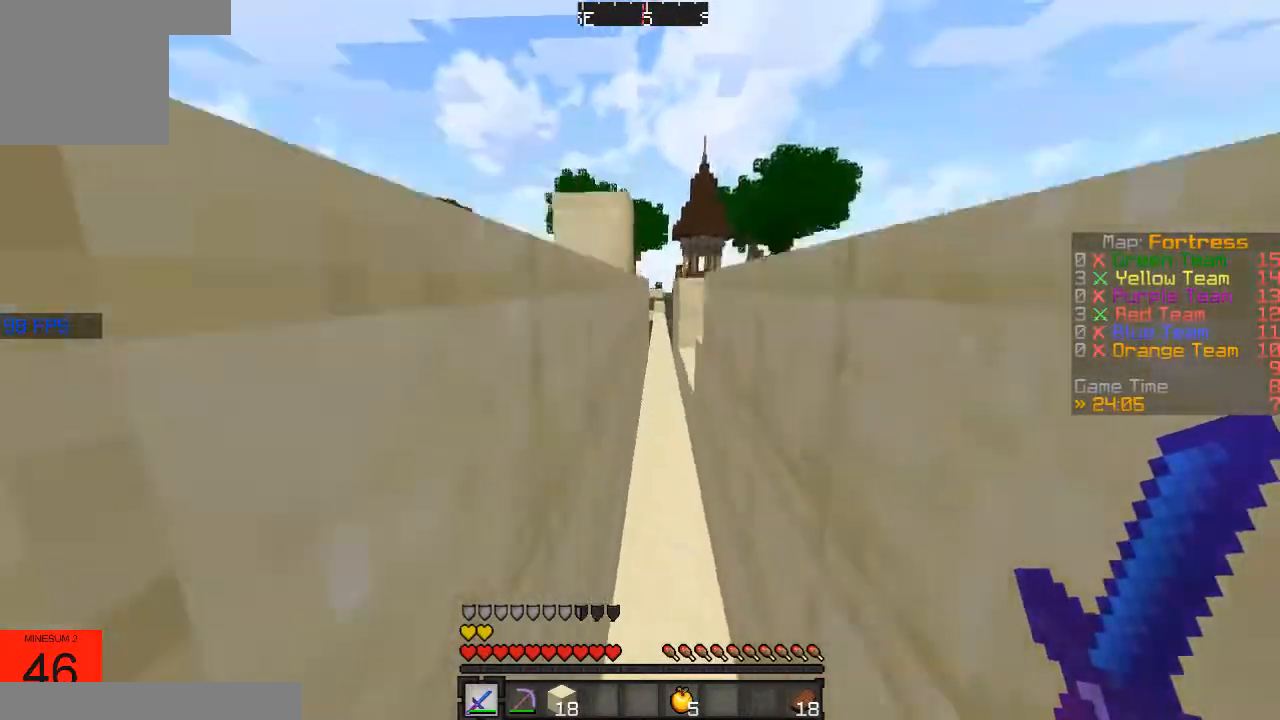
{"keys": ["w"], "events": []}
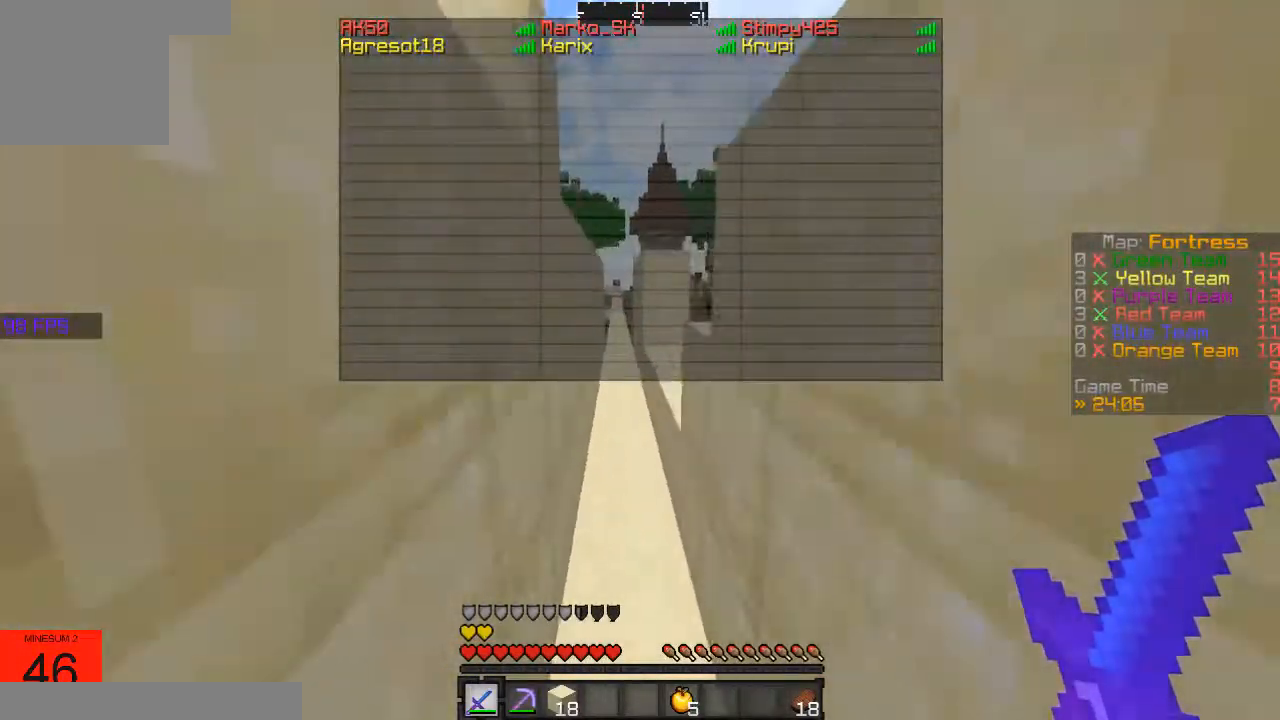
{"keys": ["w"], "events": []}
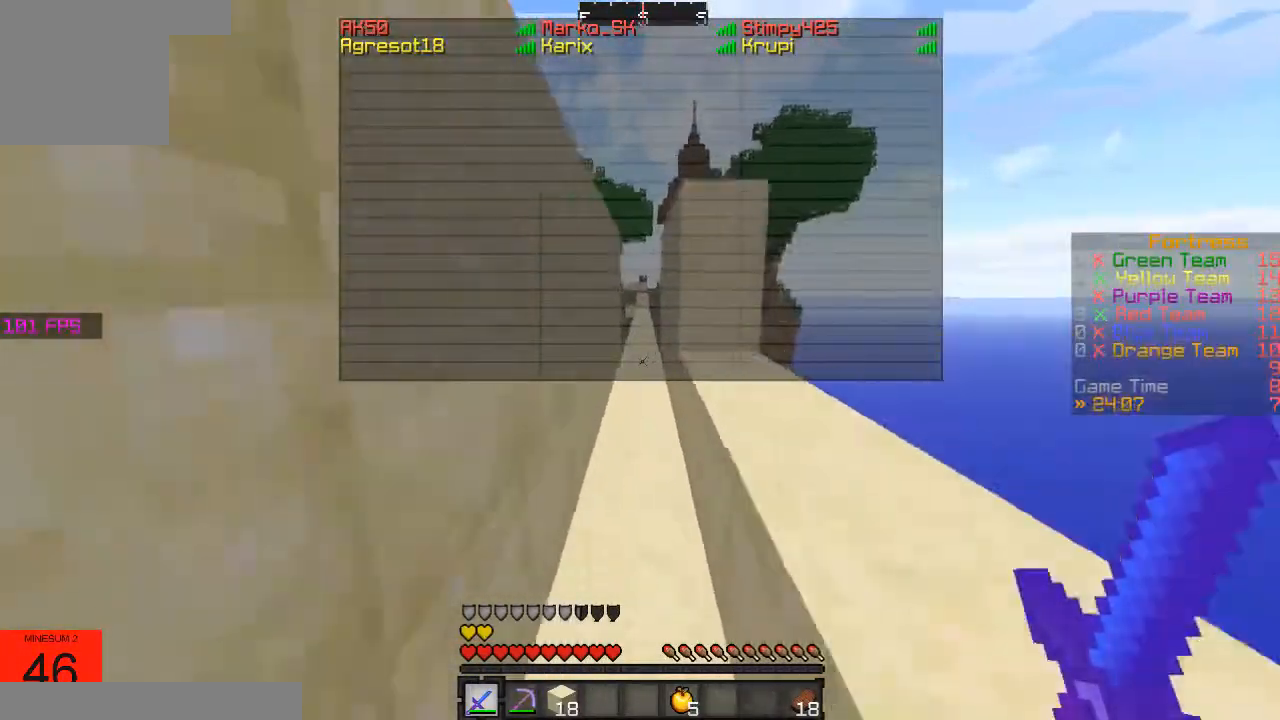
{"keys": ["w"], "events": []}
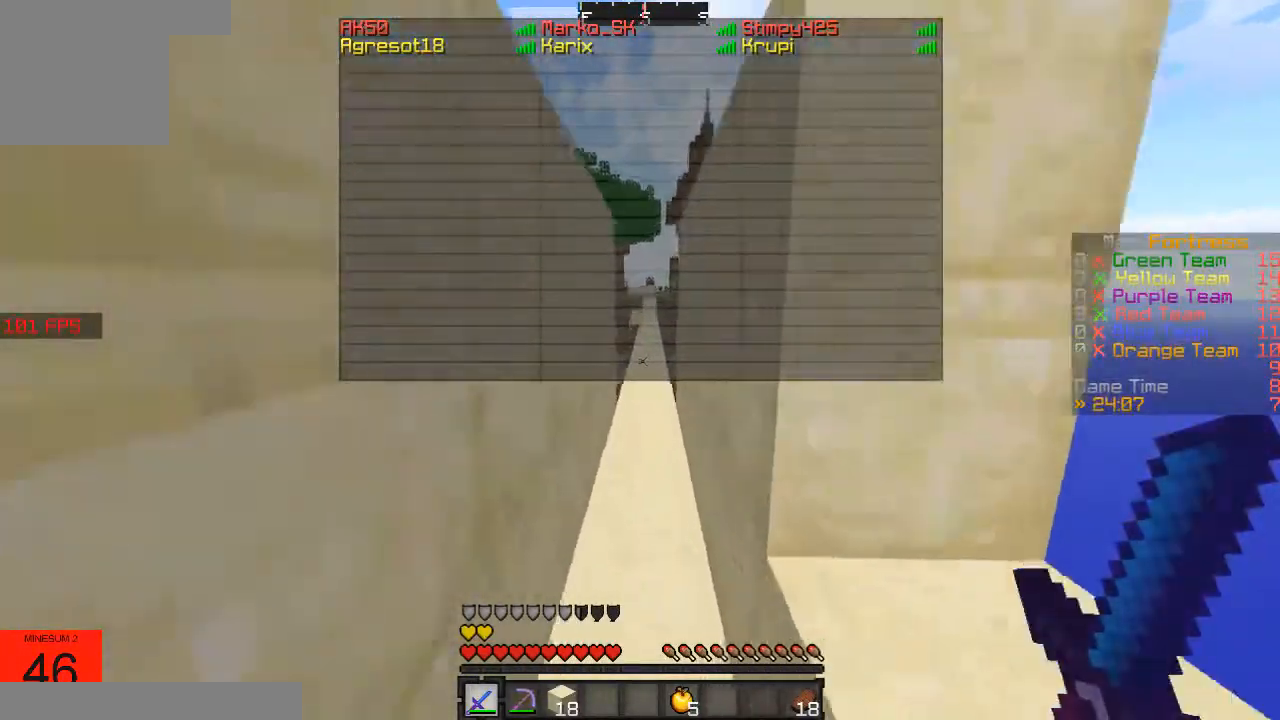
{"keys": ["w"], "events": []}
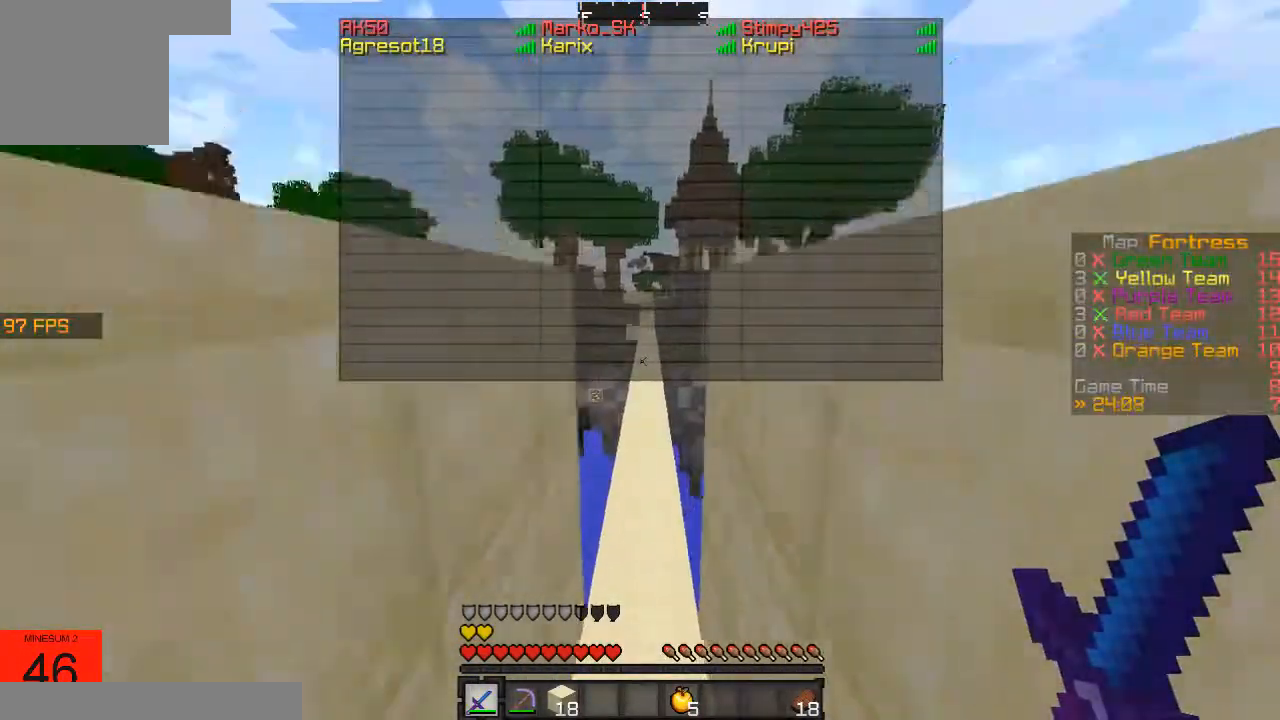
{"keys": ["w"], "events": []}
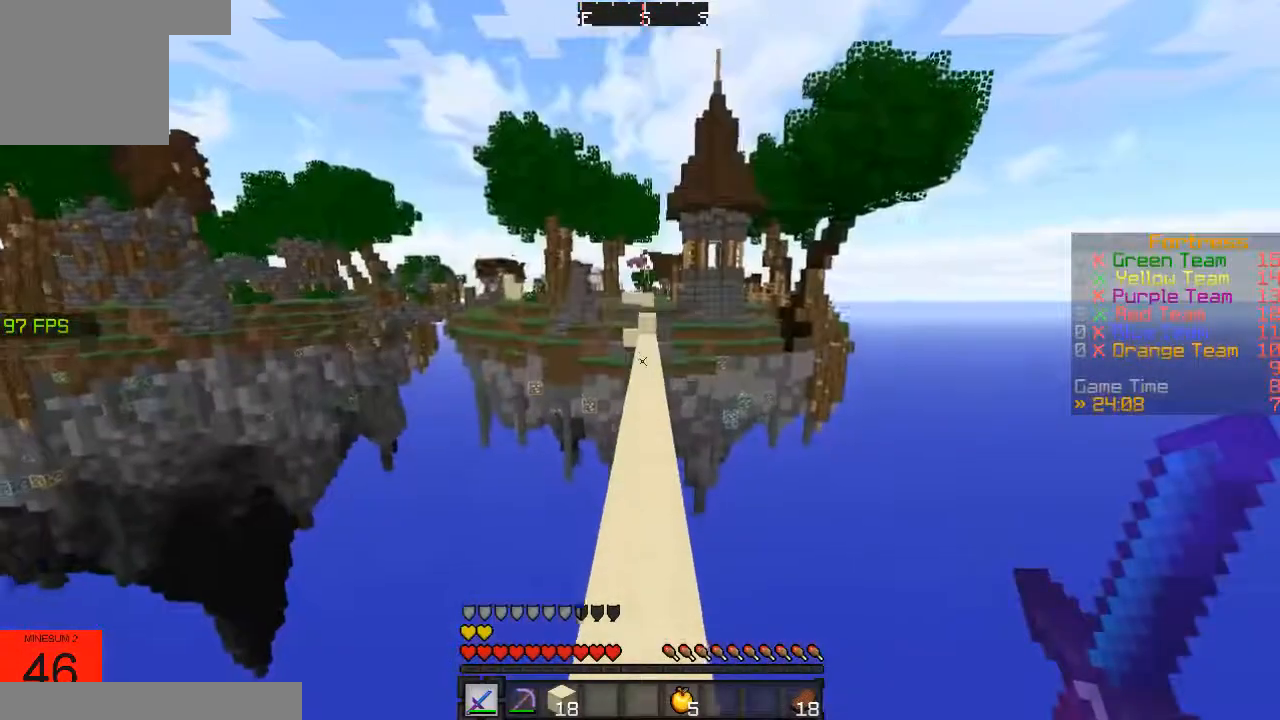
{"keys": ["w"], "events": []}
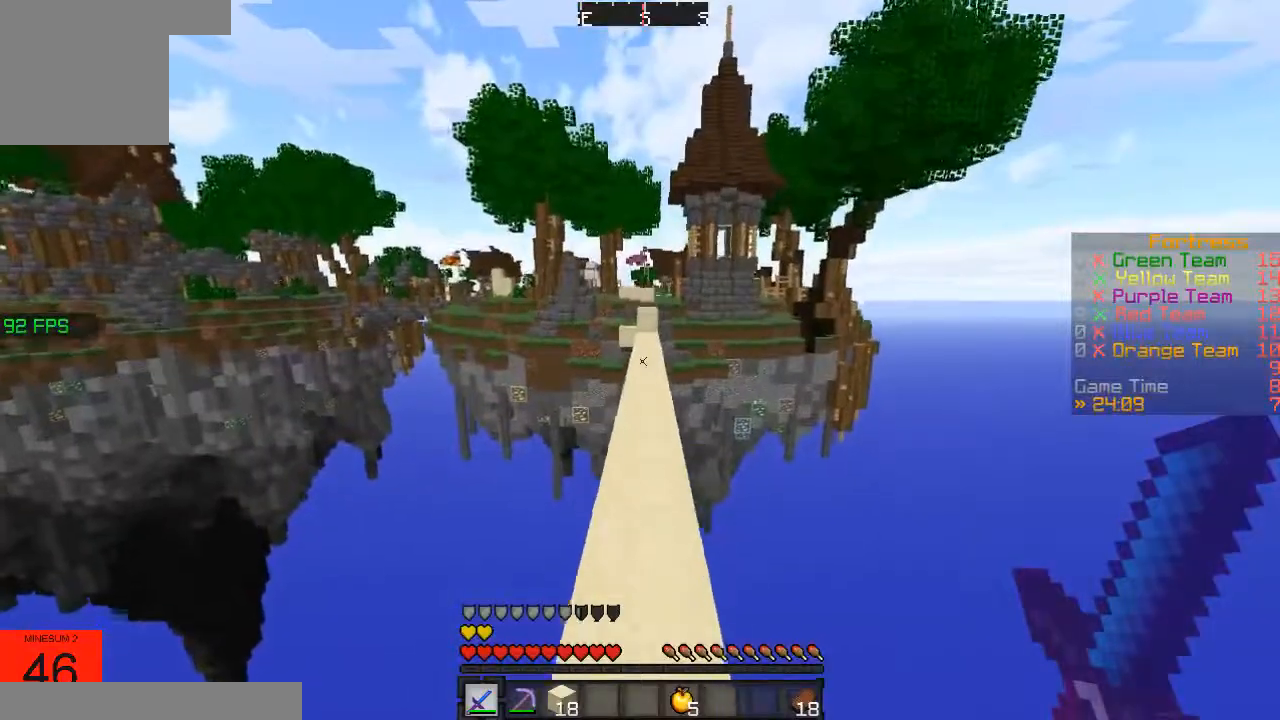
{"keys": ["w"], "events": []}
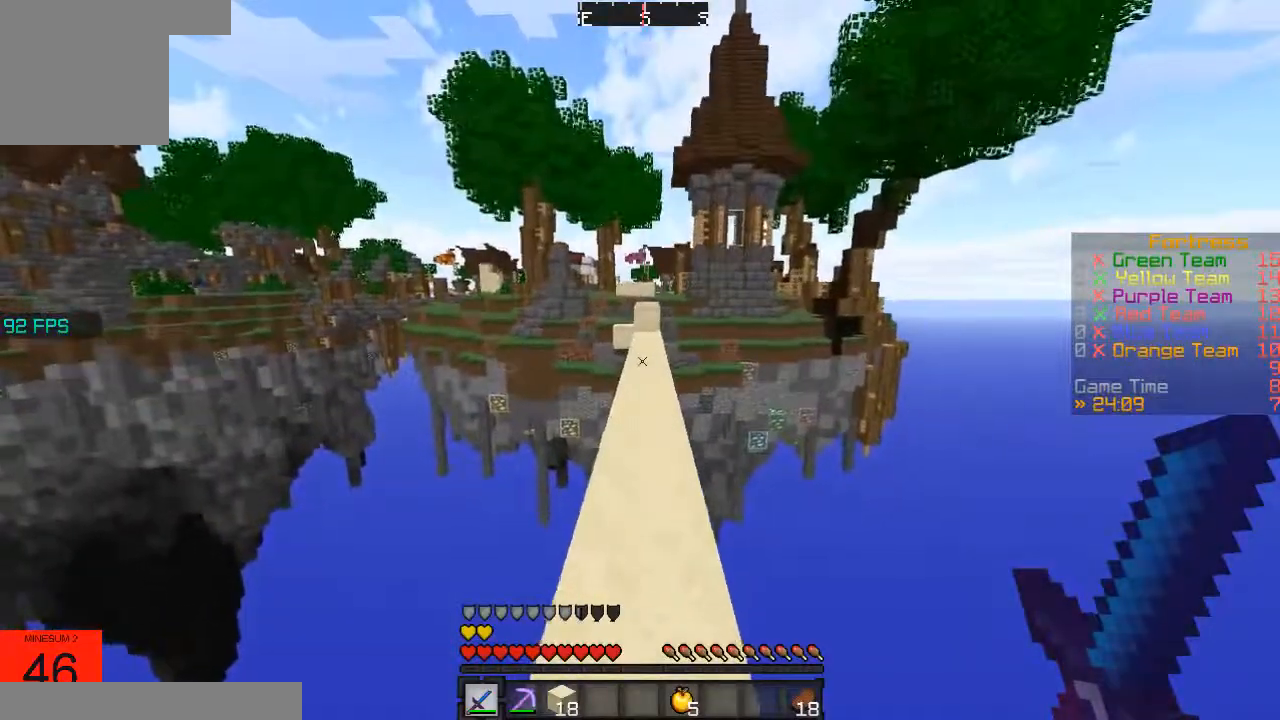
{"keys": ["w"], "events": []}
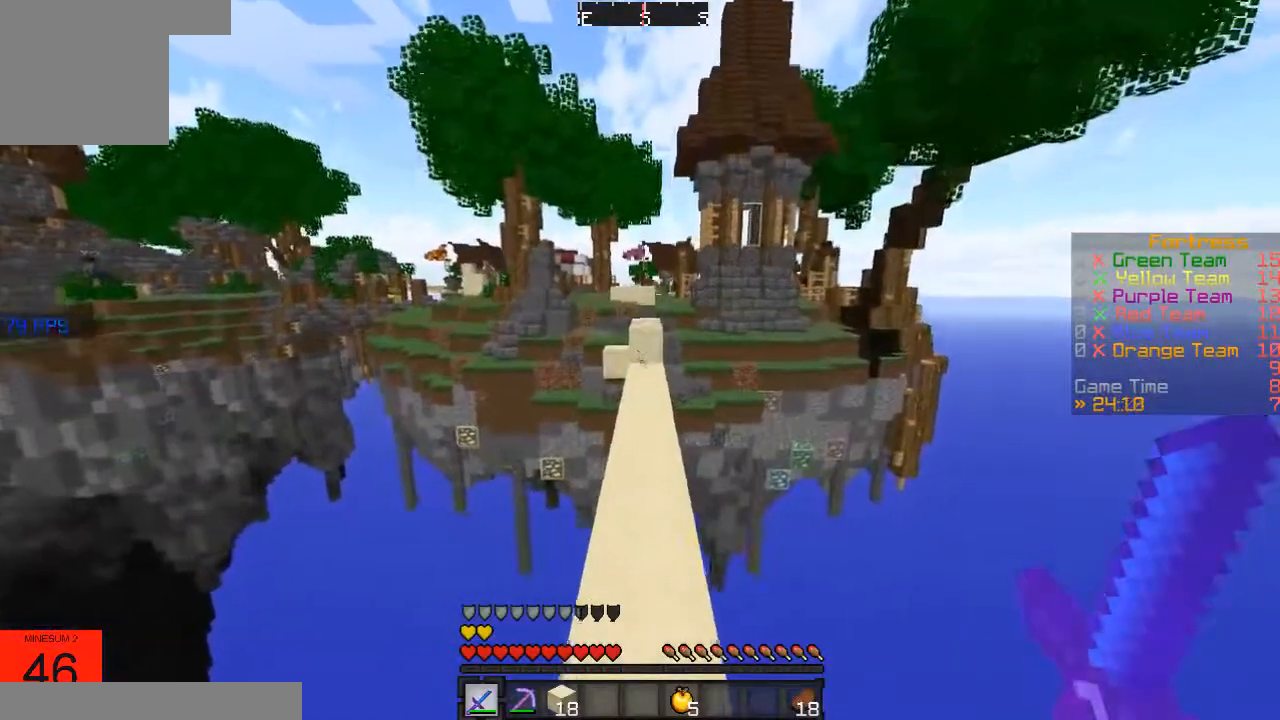
{"keys": ["w"], "events": []}